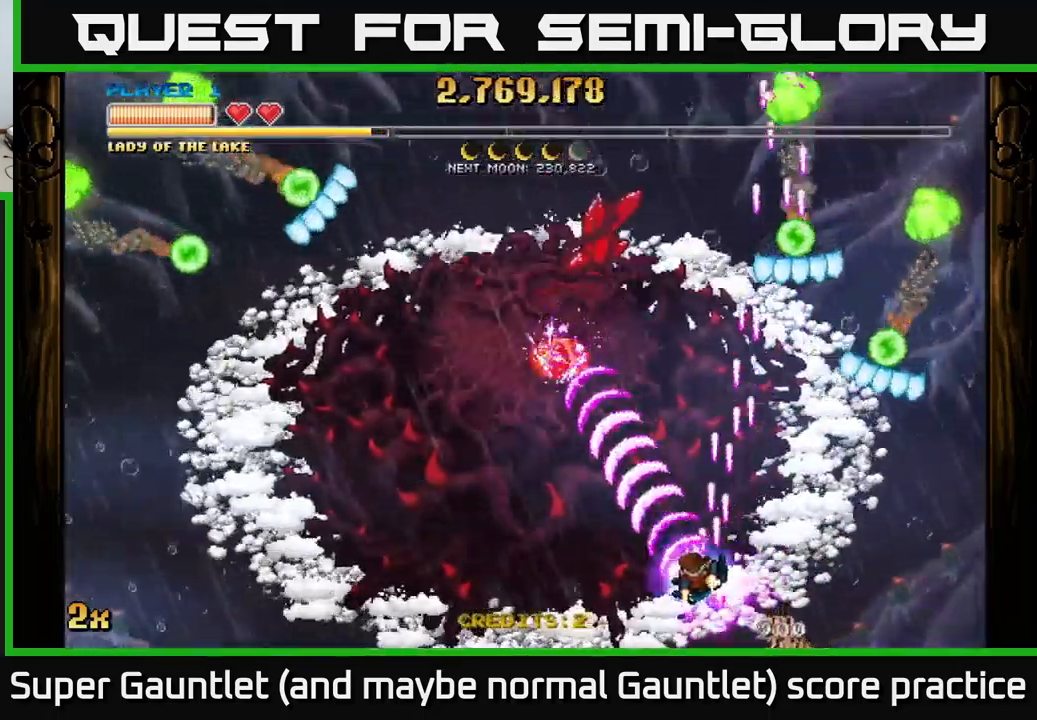
Gameplay with a controller (Xbox layout); each line is a JSON object with the inputs held at the frame after it. "events" lists button and stick changes between this image and that frame as [ms after this image, input, new state], when the widget could be followed in between.
{"buttons": ["A"], "left_stick": "down-left", "right_stick": "center", "events": [[84, "left_stick", "up"], [100, "X", "down"], [217, "X", "up"], [267, "left_stick", "left"], [400, "left_stick", "down-left"]]}
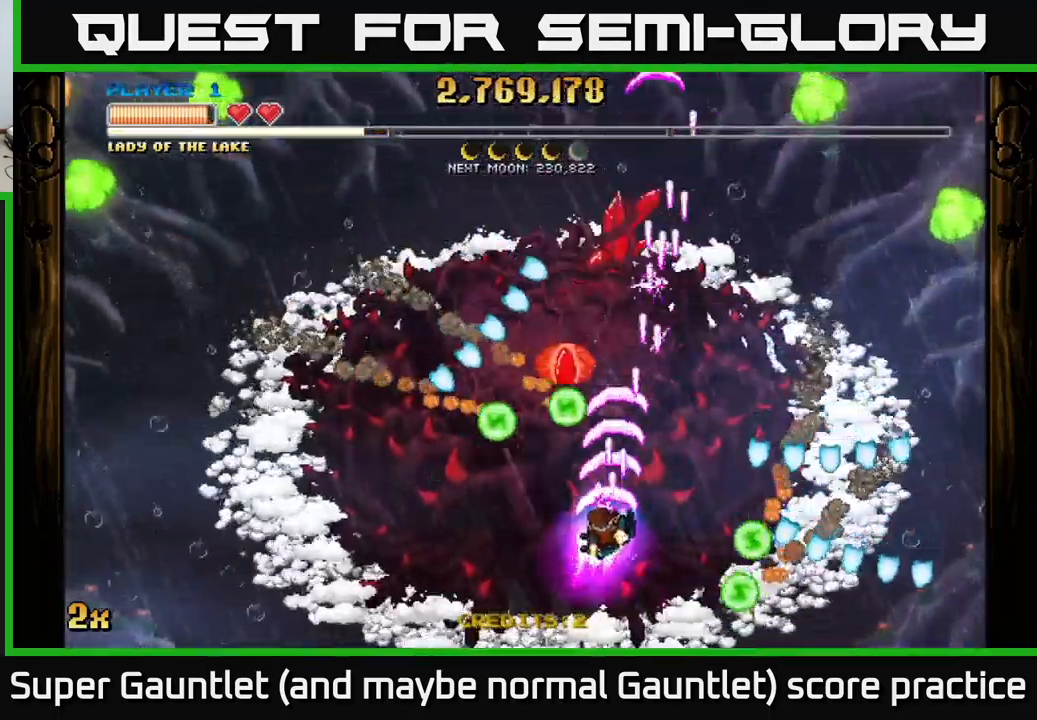
{"buttons": ["A"], "left_stick": "up", "right_stick": "center", "events": [[350, "left_stick", "up-left"], [400, "left_stick", "up"]]}
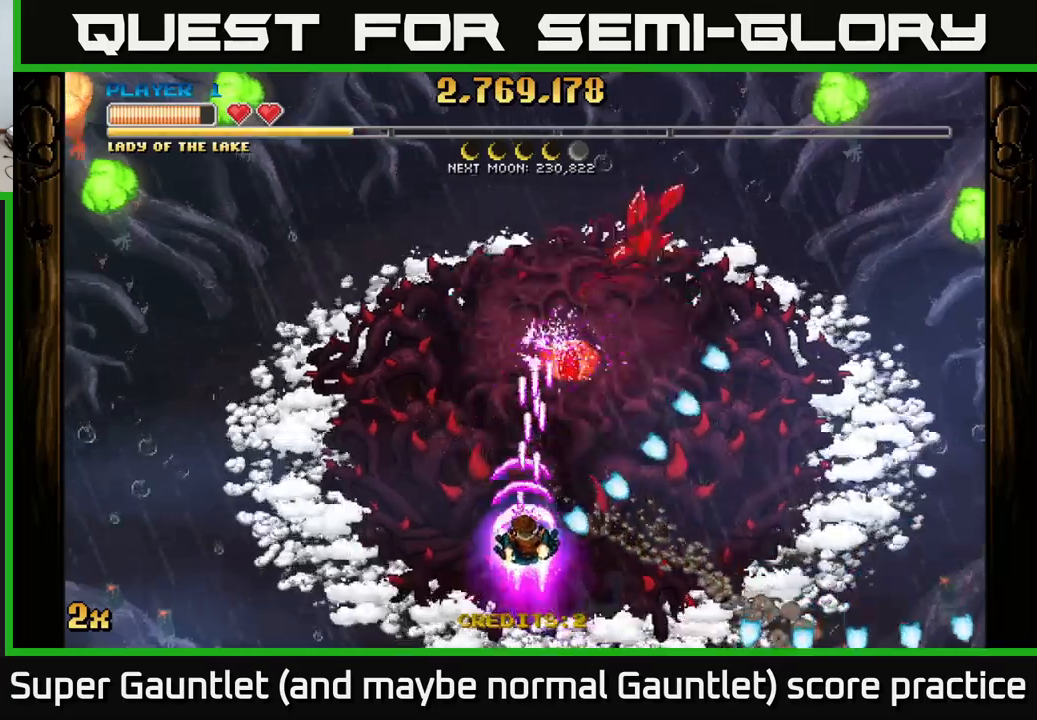
{"buttons": ["A"], "left_stick": "down", "right_stick": "center", "events": [[150, "left_stick", "up-right"], [350, "left_stick", "down"]]}
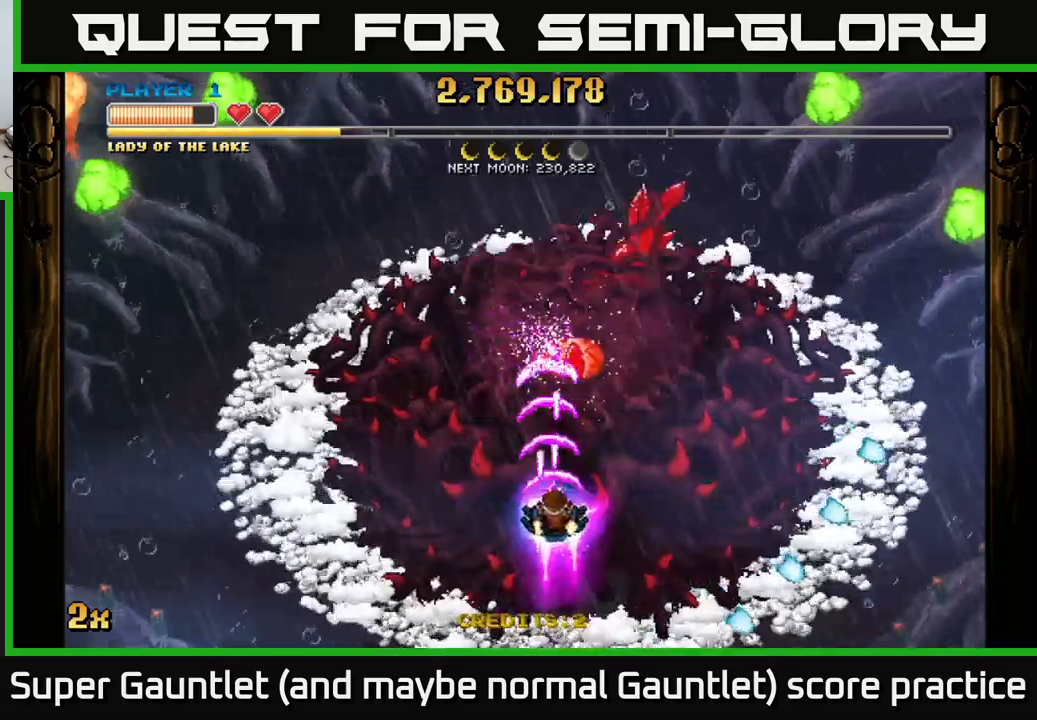
{"buttons": ["A"], "left_stick": "down-right", "right_stick": "center", "events": [[33, "left_stick", "down-right"], [266, "left_stick", "center"], [483, "left_stick", "down-right"]]}
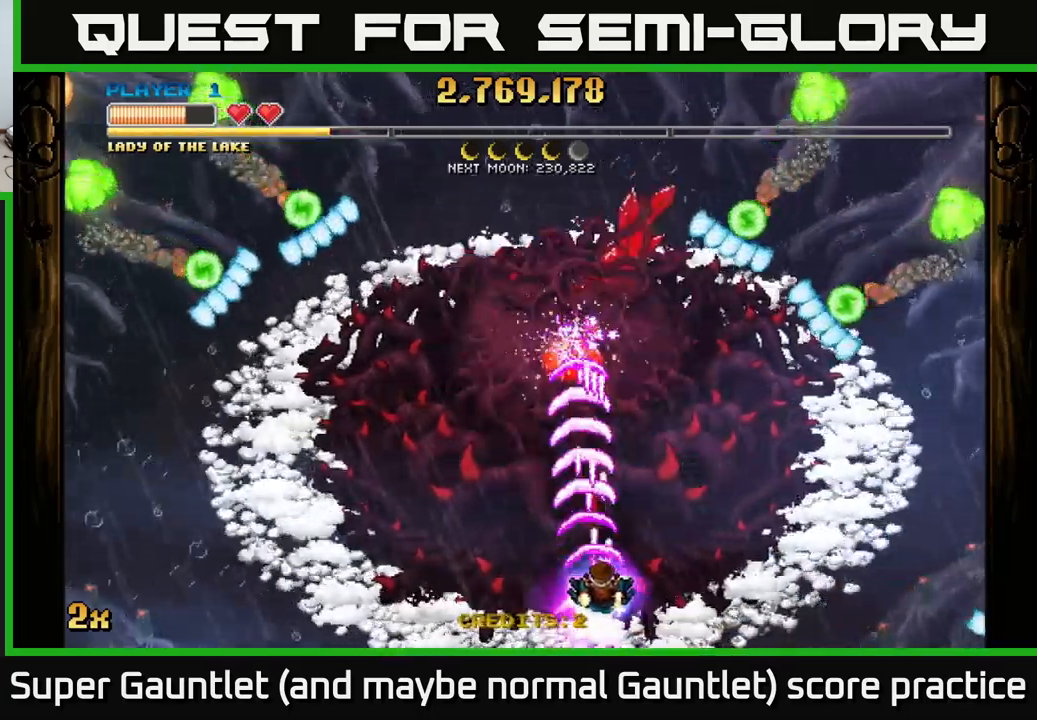
{"buttons": ["A"], "left_stick": "right", "right_stick": "center", "events": [[133, "left_stick", "center"], [366, "left_stick", "down-right"], [500, "left_stick", "right"]]}
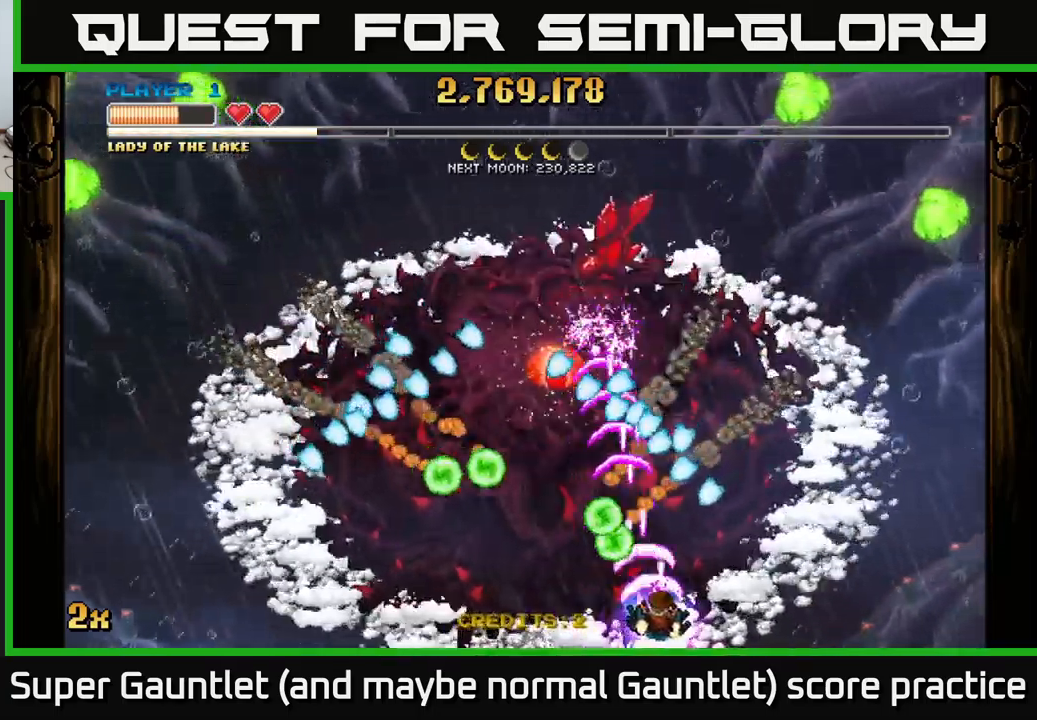
{"buttons": ["A"], "left_stick": "up-left", "right_stick": "center", "events": [[333, "X", "down"], [333, "left_stick", "up-left"], [450, "X", "up"]]}
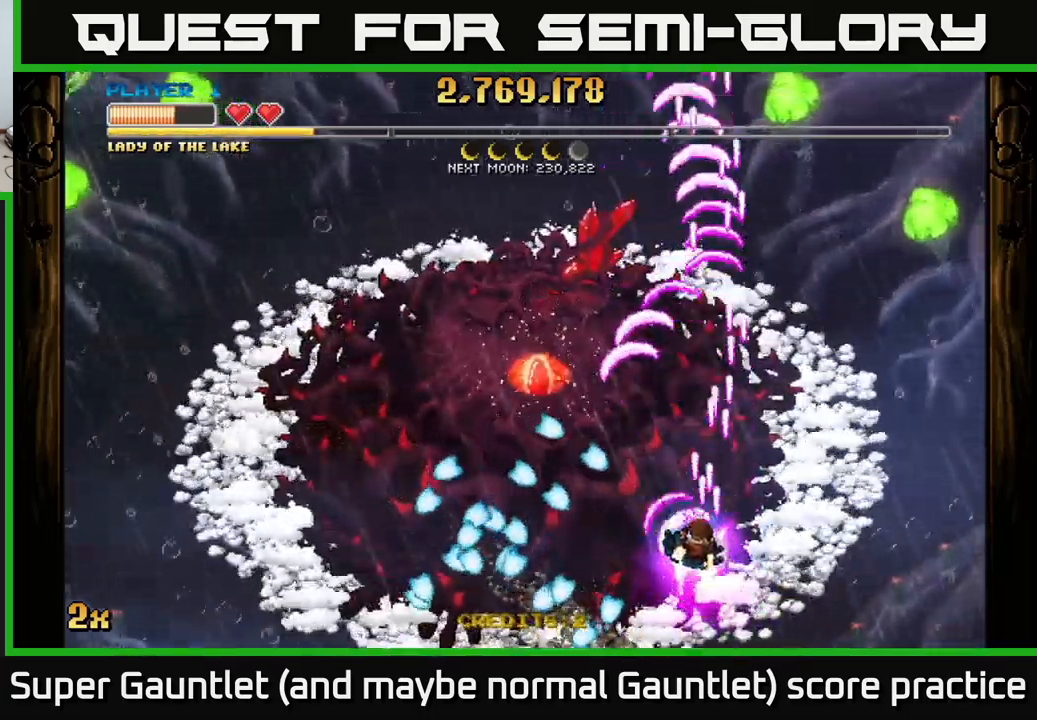
{"buttons": ["A"], "left_stick": "down-left", "right_stick": "center", "events": [[16, "left_stick", "up"], [300, "left_stick", "left"], [416, "left_stick", "down-left"]]}
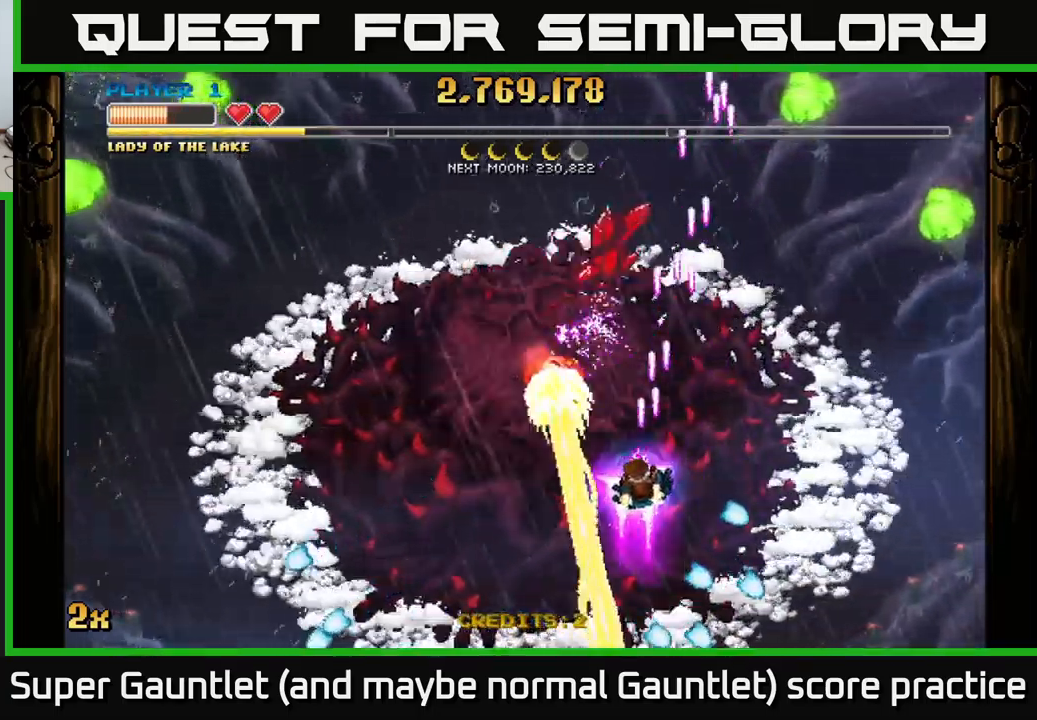
{"buttons": ["A"], "left_stick": "up-right", "right_stick": "center", "events": [[50, "left_stick", "right"], [216, "left_stick", "up-right"], [433, "X", "down"], [500, "X", "up"]]}
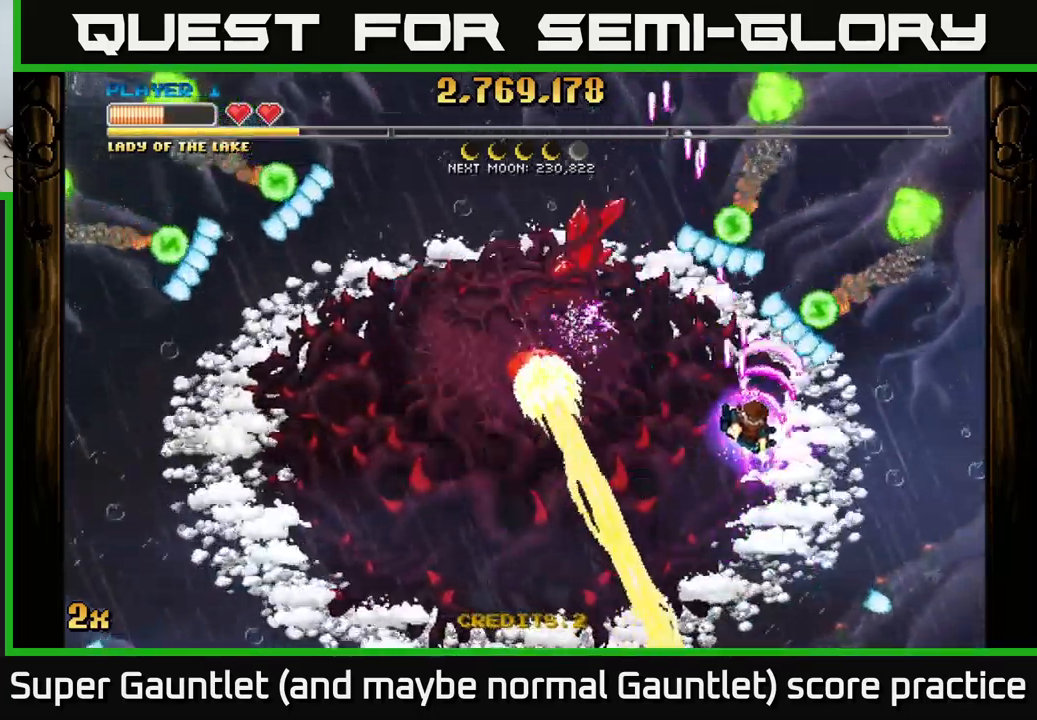
{"buttons": ["A"], "left_stick": "up", "right_stick": "center", "events": [[83, "left_stick", "down-right"], [366, "left_stick", "up-right"], [433, "left_stick", "up"]]}
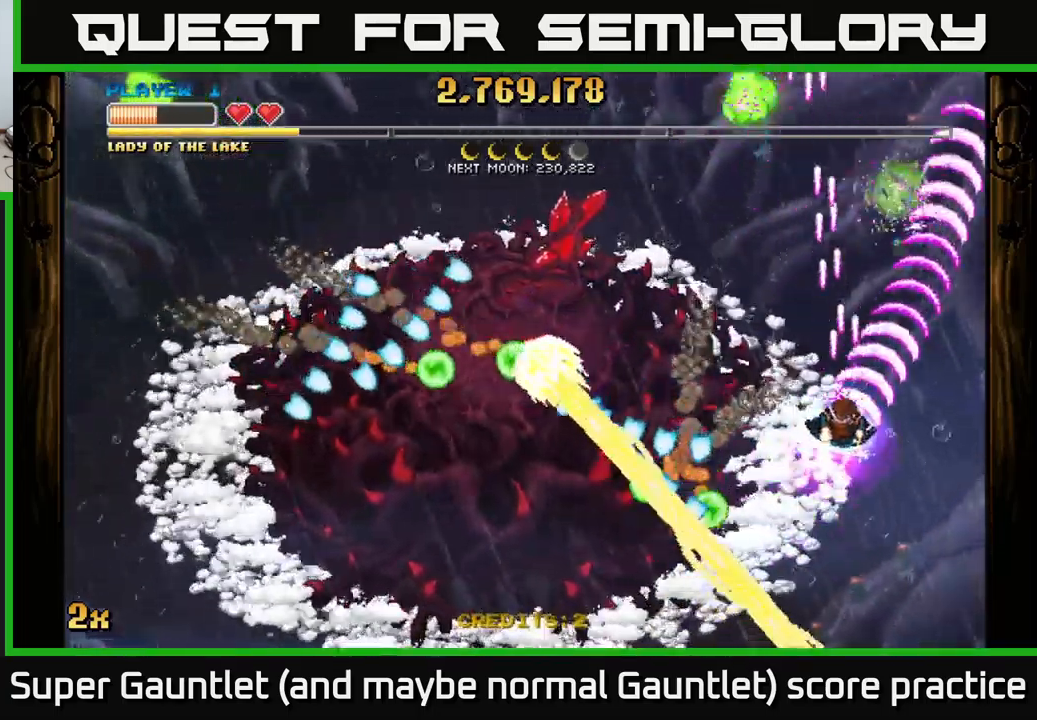
{"buttons": ["A"], "left_stick": "up-left", "right_stick": "center", "events": [[283, "left_stick", "up-left"], [316, "X", "down"], [433, "X", "up"]]}
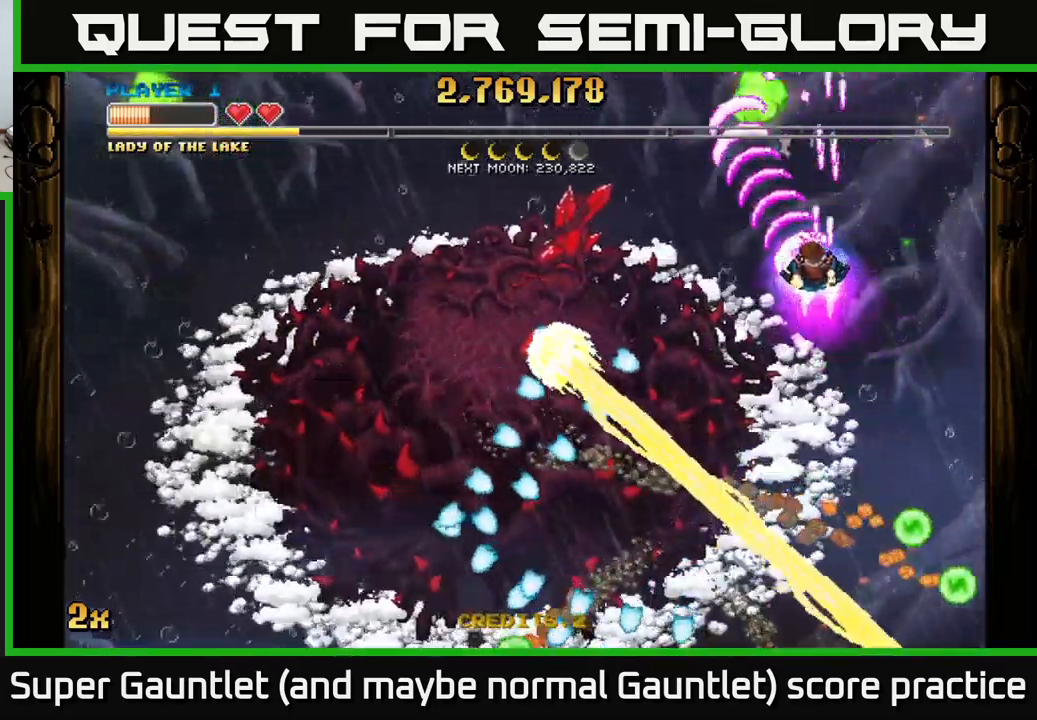
{"buttons": ["A", "X"], "left_stick": "left", "right_stick": "center", "events": [[66, "left_stick", "up"], [350, "left_stick", "center"], [416, "left_stick", "left"], [450, "X", "down"]]}
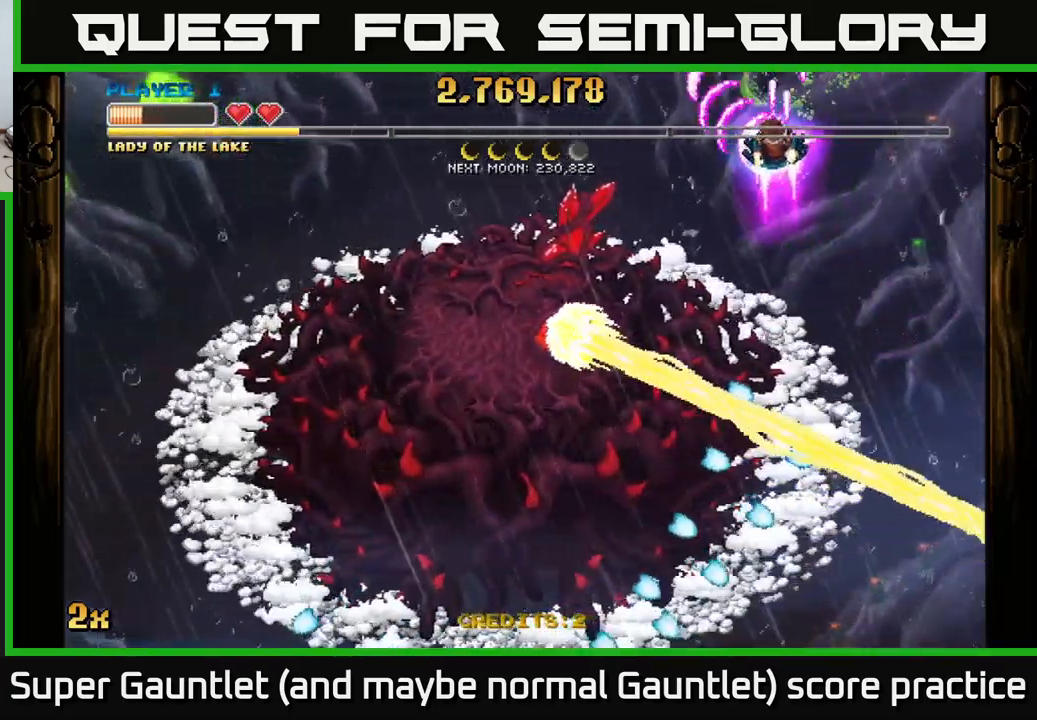
{"buttons": ["A"], "left_stick": "left", "right_stick": "center", "events": [[66, "X", "up"], [350, "left_stick", "down-left"], [450, "left_stick", "left"]]}
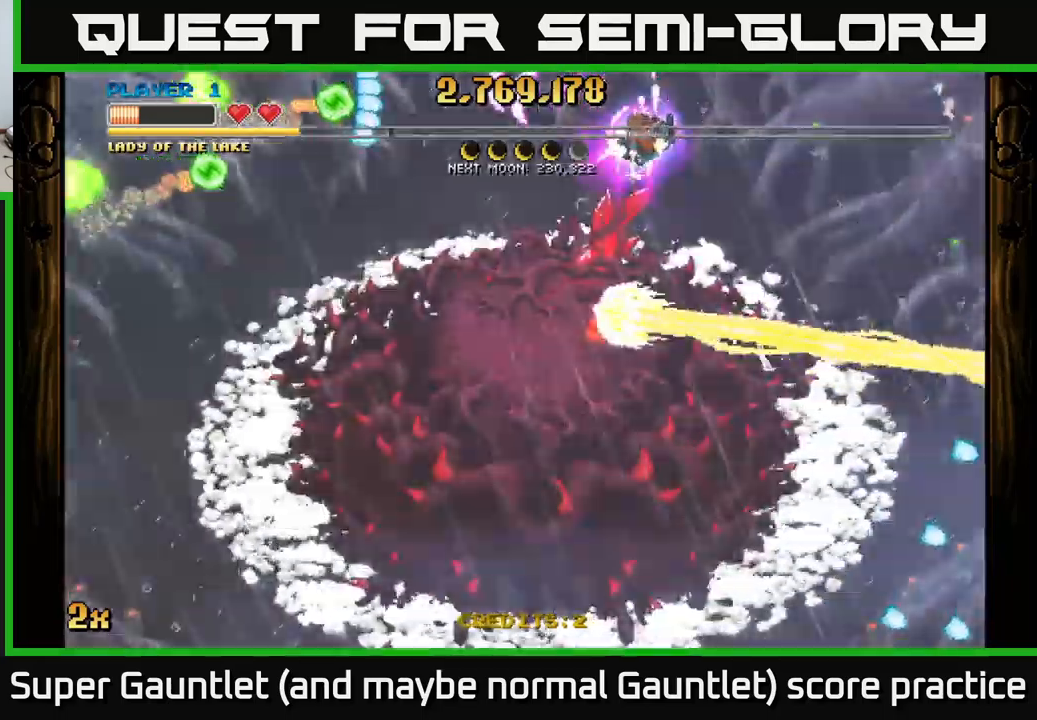
{"buttons": ["A"], "left_stick": "down-right", "right_stick": "center", "events": [[67, "left_stick", "right"], [317, "left_stick", "down-right"]]}
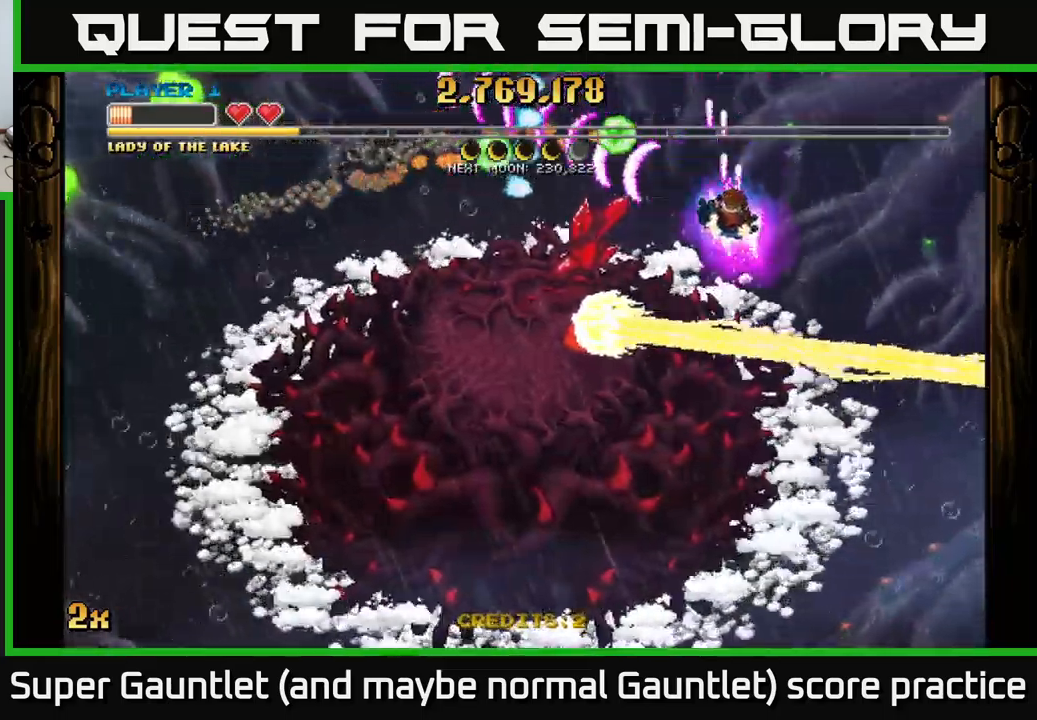
{"buttons": ["A"], "left_stick": "right", "right_stick": "center", "events": [[400, "left_stick", "right"]]}
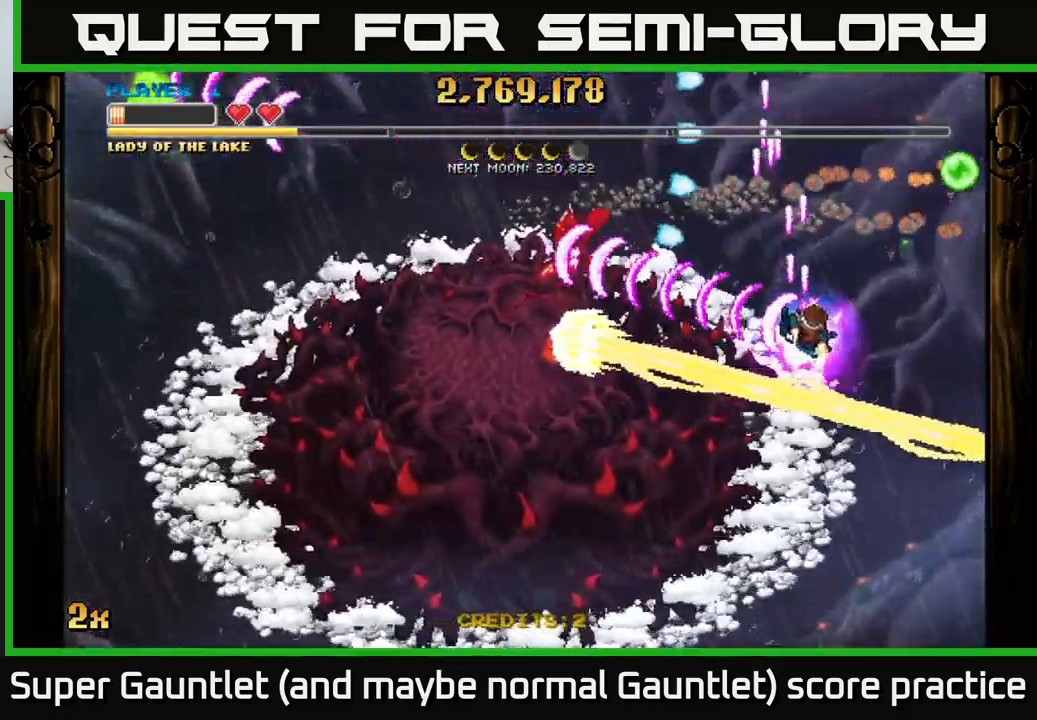
{"buttons": ["A"], "left_stick": "left", "right_stick": "center", "events": [[167, "left_stick", "down-right"], [283, "left_stick", "center"], [350, "left_stick", "left"]]}
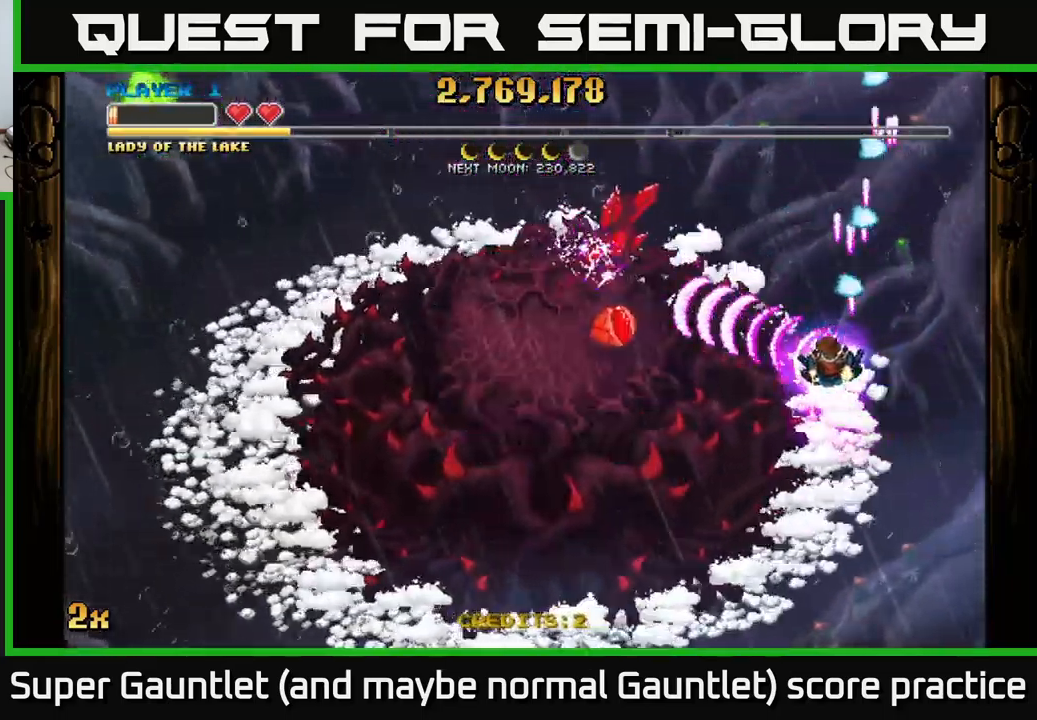
{"buttons": ["A"], "left_stick": "down-left", "right_stick": "center", "events": [[33, "left_stick", "down-left"]]}
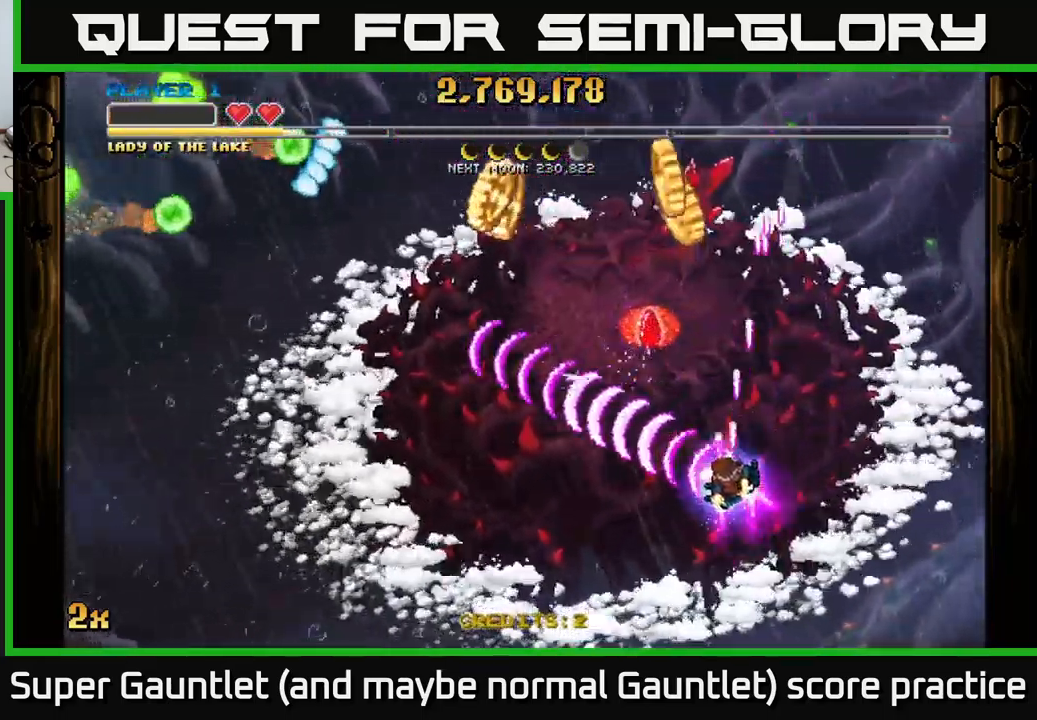
{"buttons": ["A"], "left_stick": "down", "right_stick": "center", "events": [[133, "X", "down"], [133, "left_stick", "up"], [300, "X", "up"], [367, "left_stick", "down"]]}
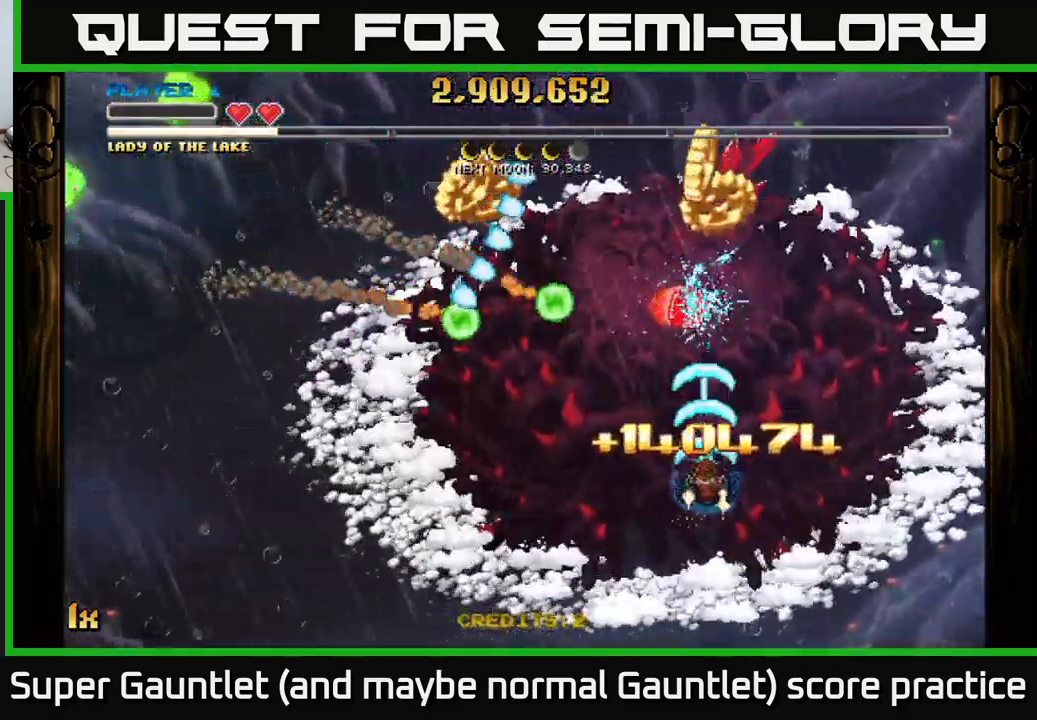
{"buttons": ["A"], "left_stick": "up-left", "right_stick": "center", "events": [[50, "left_stick", "down-left"], [267, "left_stick", "left"], [367, "left_stick", "up-left"]]}
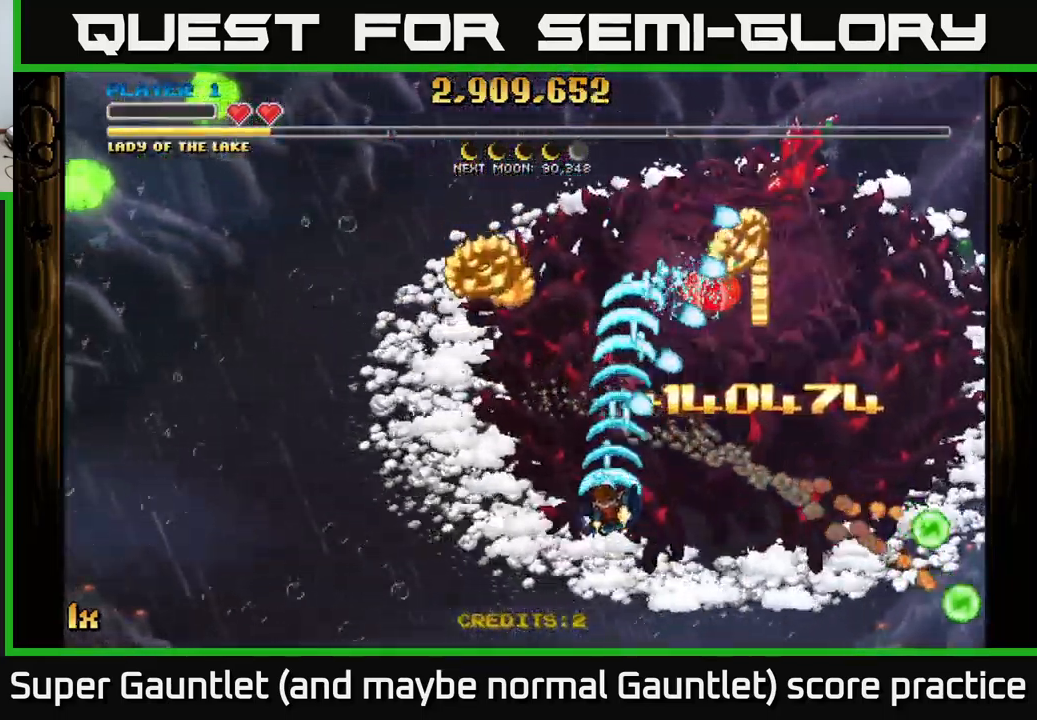
{"buttons": ["A"], "left_stick": "down-right", "right_stick": "center", "events": [[367, "left_stick", "up-right"], [417, "left_stick", "down-right"]]}
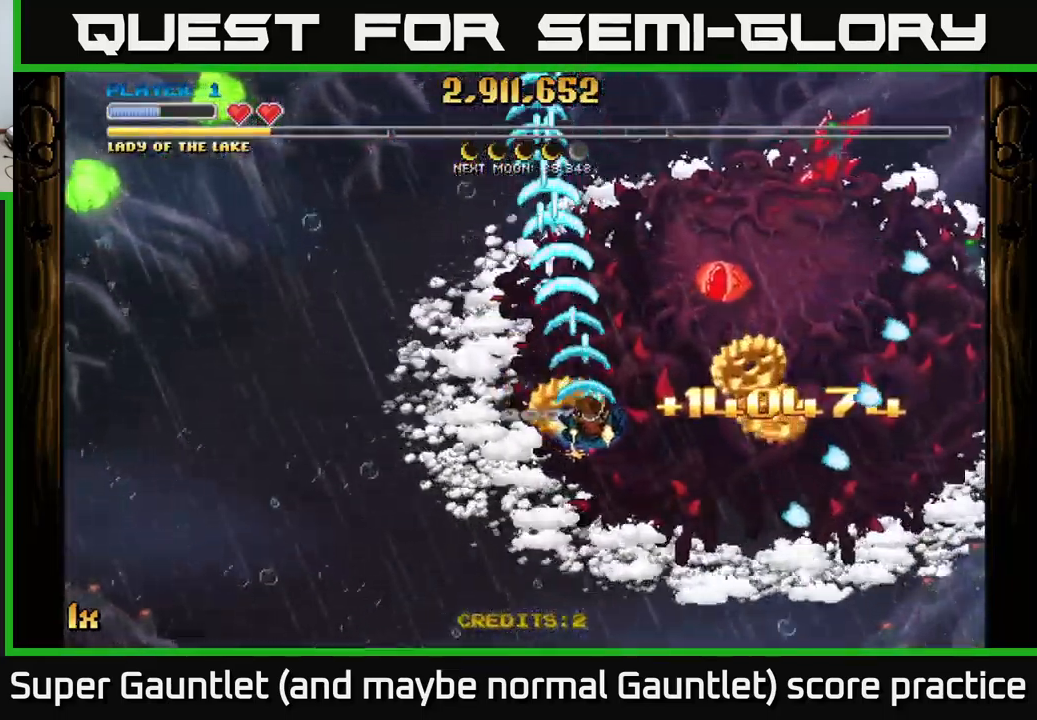
{"buttons": ["A", "L1"], "left_stick": "down-right", "right_stick": "center", "events": [[33, "L1", "down"], [183, "L1", "up"], [450, "L1", "down"]]}
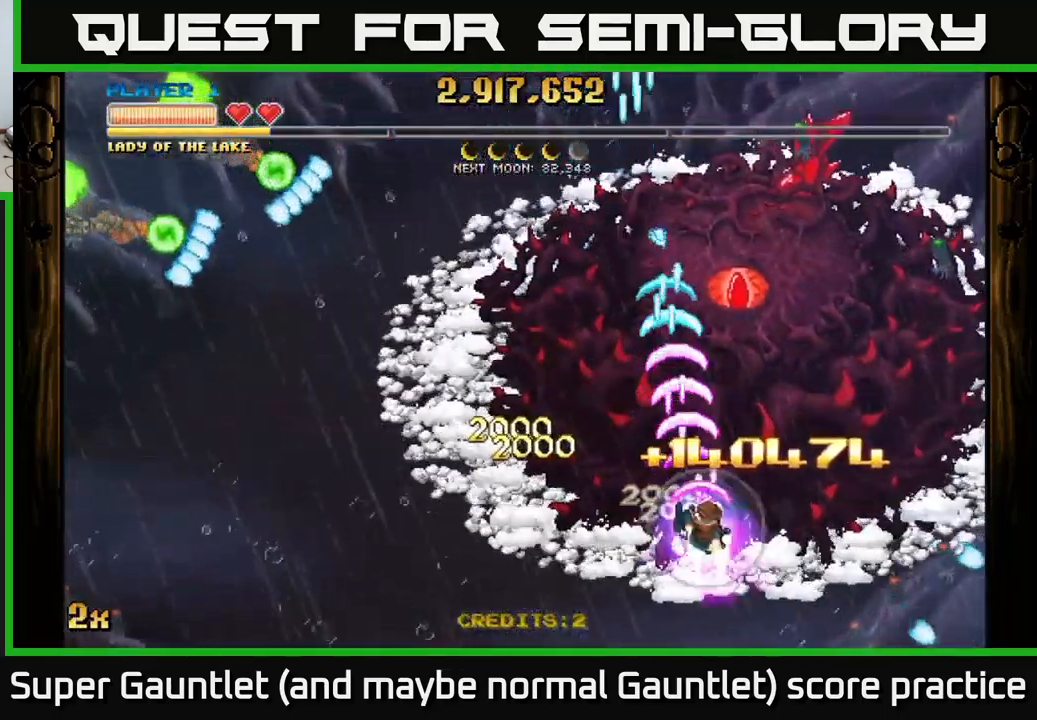
{"buttons": ["A"], "left_stick": "up-left", "right_stick": "center", "events": [[100, "L1", "up"], [167, "left_stick", "up-right"], [283, "left_stick", "up"], [433, "left_stick", "up-left"]]}
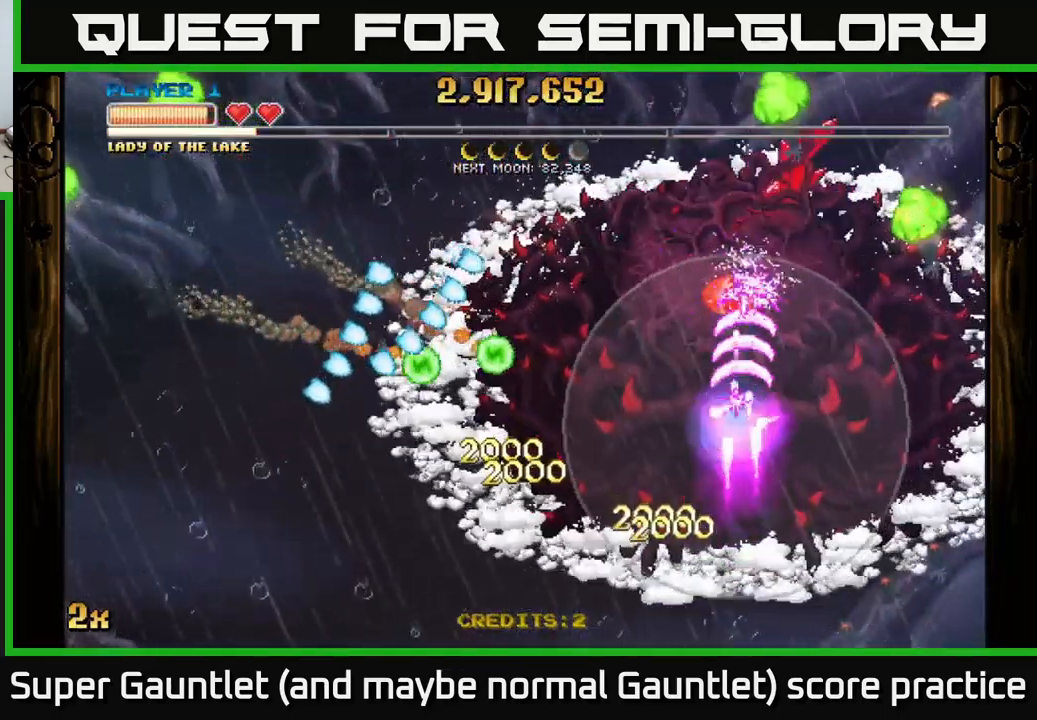
{"buttons": ["A"], "left_stick": "left", "right_stick": "center", "events": [[117, "left_stick", "down-left"], [317, "left_stick", "left"]]}
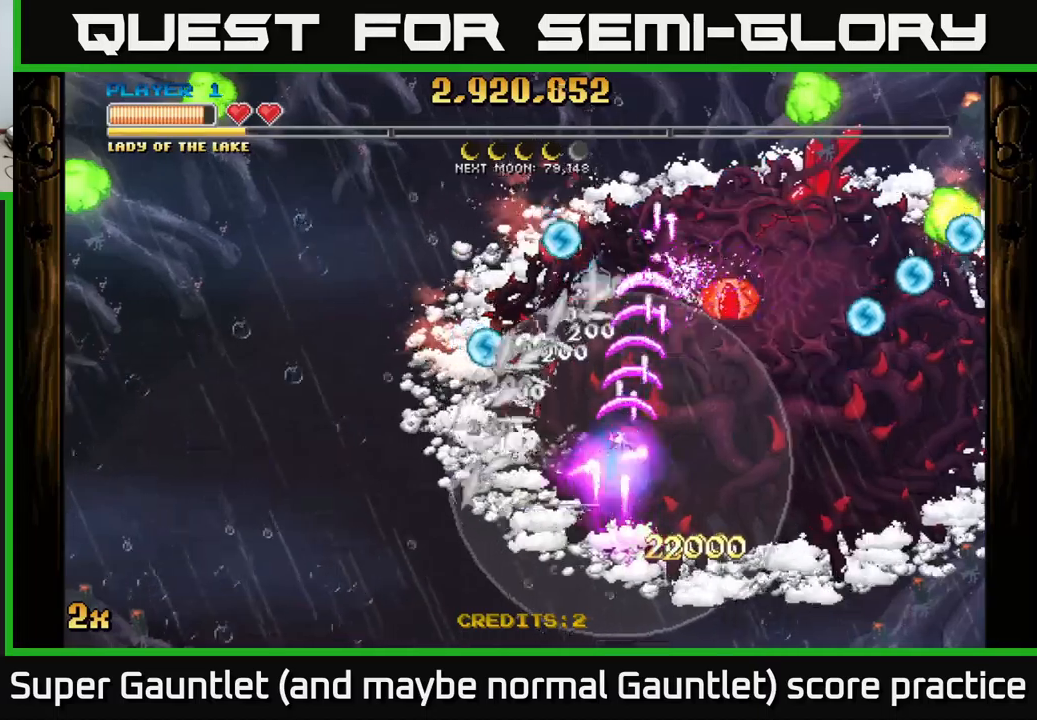
{"buttons": ["A"], "left_stick": "up-right", "right_stick": "center", "events": [[50, "left_stick", "up-right"], [250, "left_stick", "right"], [434, "left_stick", "up-right"]]}
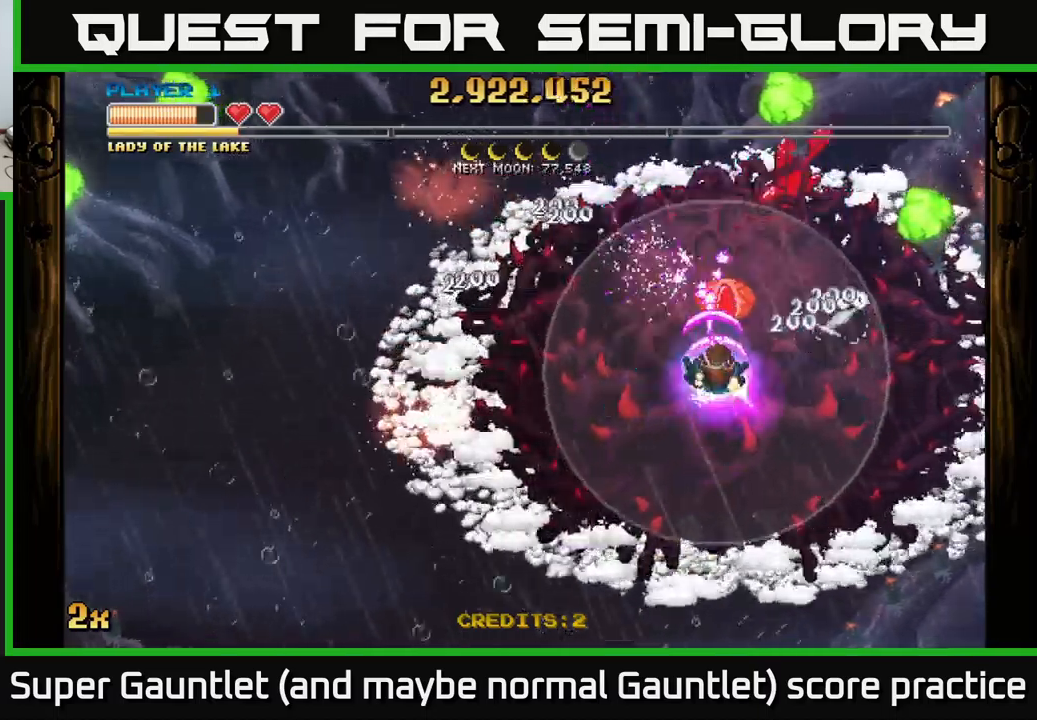
{"buttons": ["A"], "left_stick": "down", "right_stick": "center", "events": [[34, "left_stick", "up-left"], [217, "left_stick", "up-right"], [384, "left_stick", "down"]]}
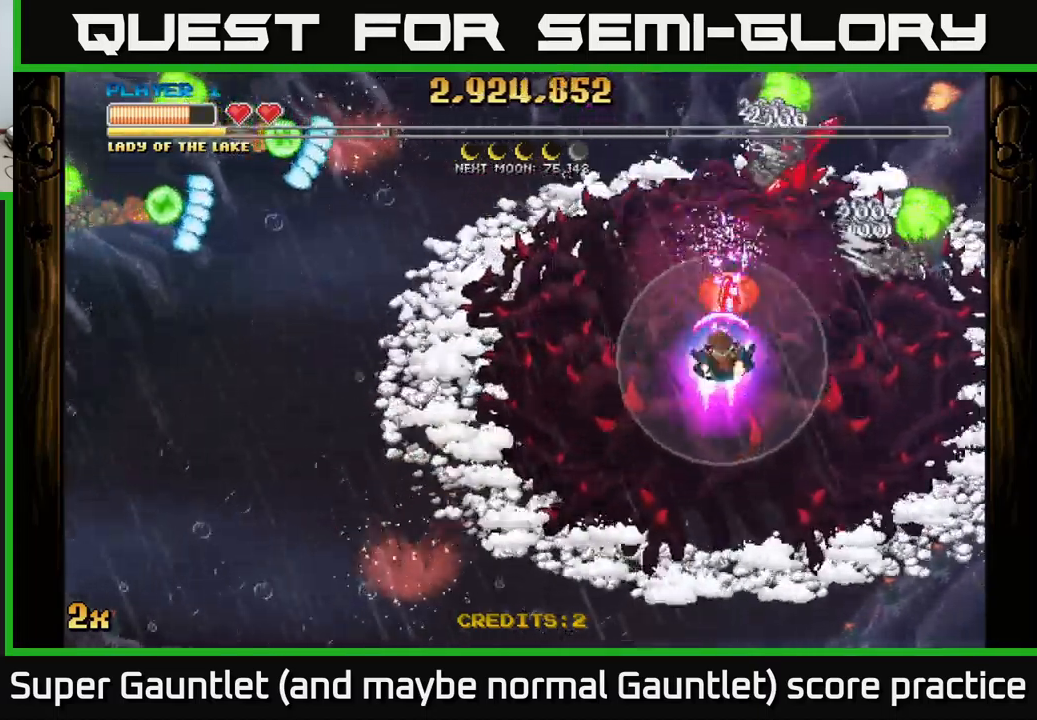
{"buttons": ["A"], "left_stick": "down", "right_stick": "center", "events": []}
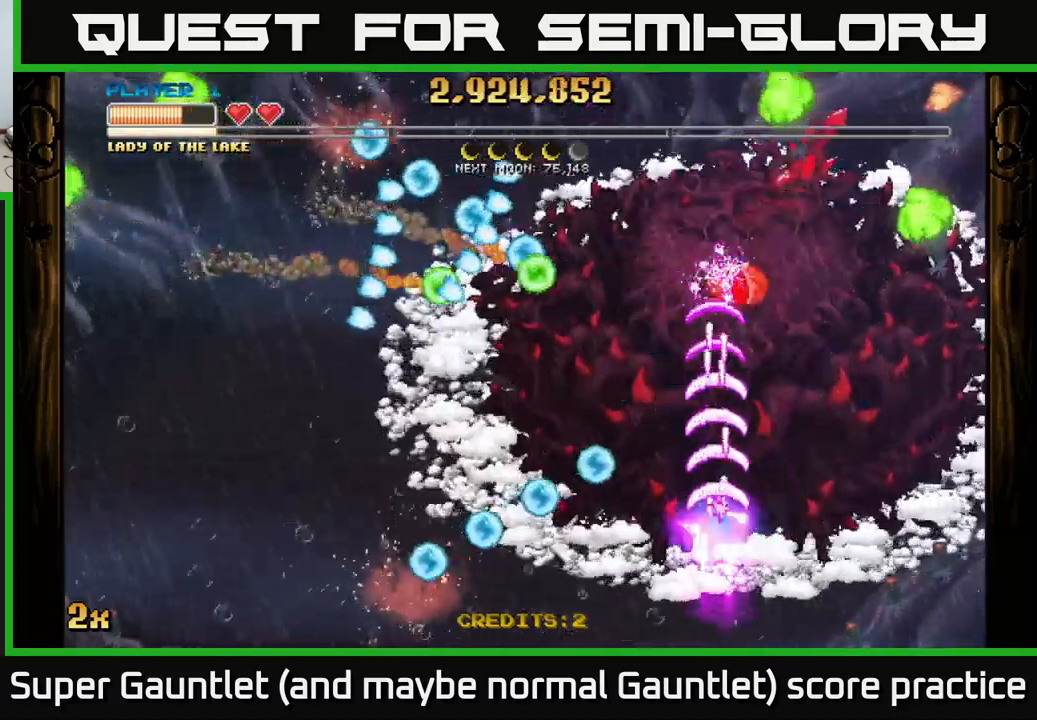
{"buttons": ["A"], "left_stick": "left", "right_stick": "center", "events": [[267, "left_stick", "down-left"], [400, "left_stick", "left"]]}
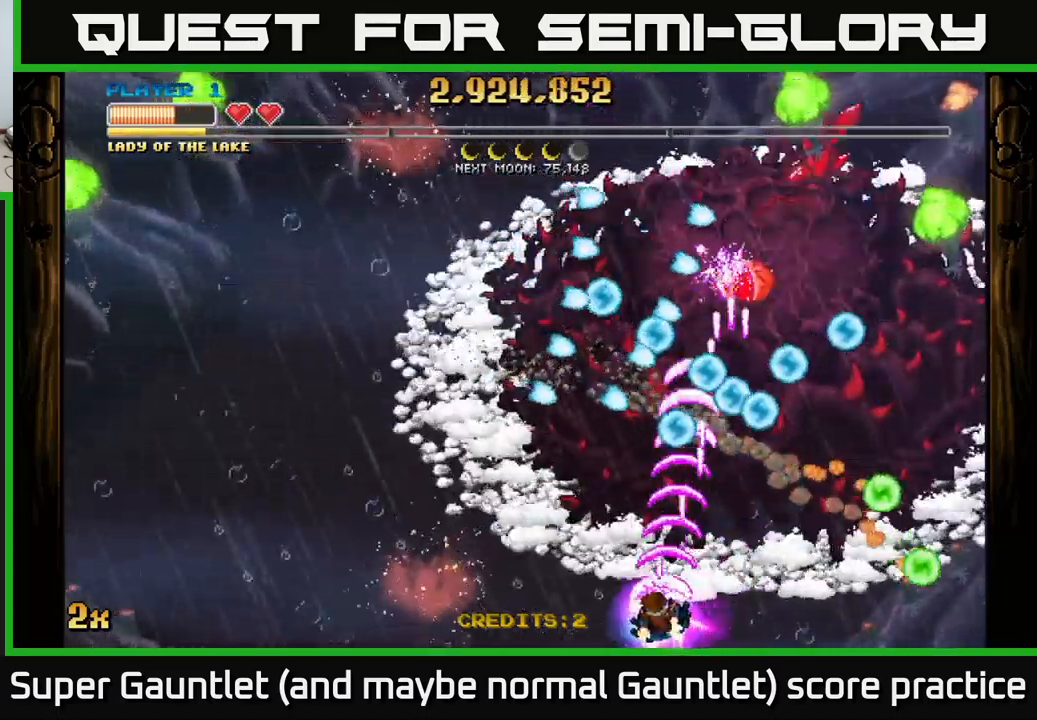
{"buttons": ["A"], "left_stick": "up-left", "right_stick": "center", "events": [[117, "left_stick", "up-left"], [167, "X", "down"], [317, "X", "up"]]}